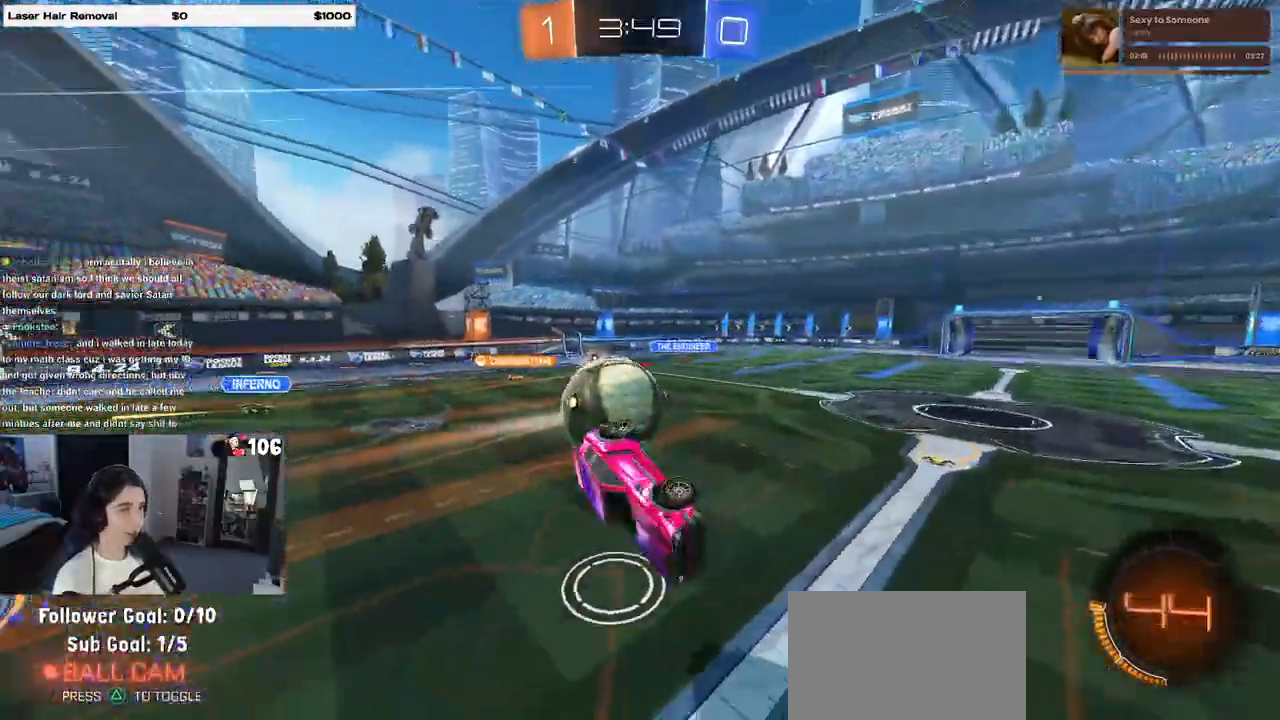
Gameplay with a controller (PlayStation layout); each line is a JSON object with the inputs held at the frame after it. "events" lists button and stick changes between this image and that frame as [ms after this image, input, new state], when the widget could be followed in between.
{"buttons": ["SQUARE", "R1", "R2"], "left_stick": "center", "right_stick": "center", "events": [[217, "R1", "down"], [217, "left_stick", "right"], [367, "SQUARE", "down"], [483, "left_stick", "center"]]}
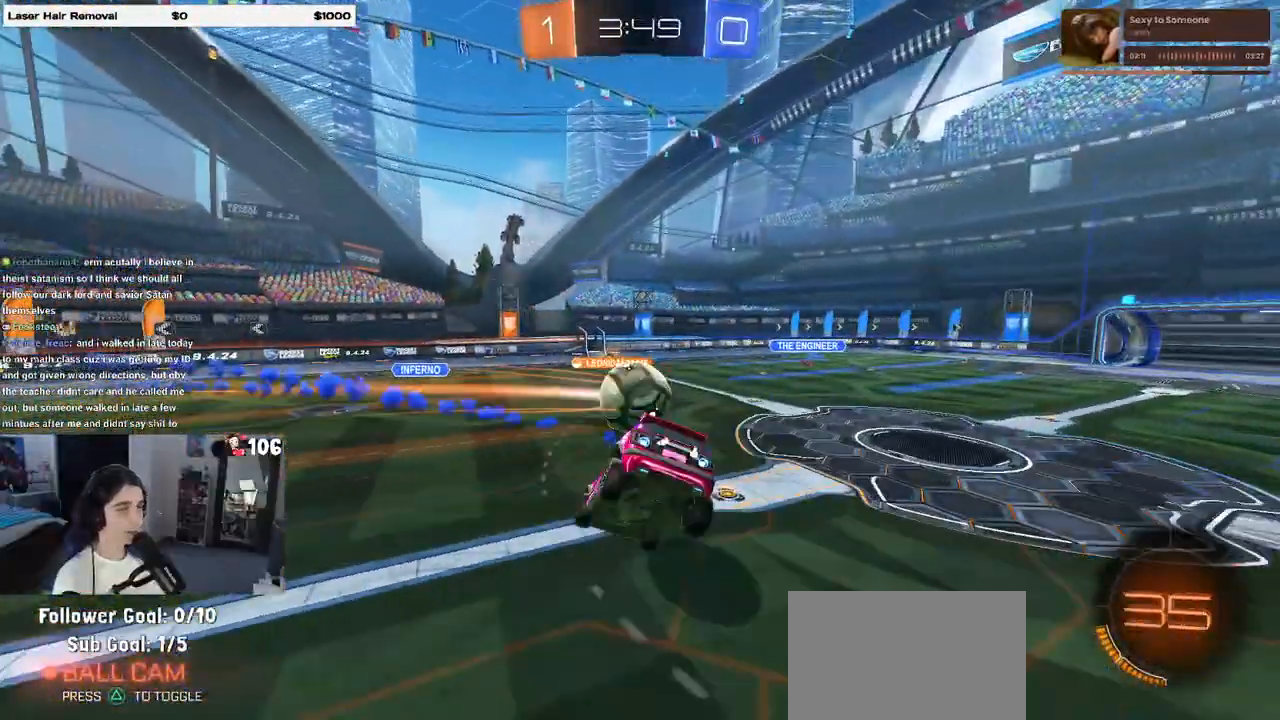
{"buttons": ["R1", "R2"], "left_stick": "up-right", "right_stick": "center", "events": [[50, "left_stick", "down-left"], [133, "left_stick", "left"], [217, "R1", "up"], [267, "left_stick", "center"], [333, "left_stick", "up-right"], [383, "R1", "down"], [383, "SQUARE", "up"]]}
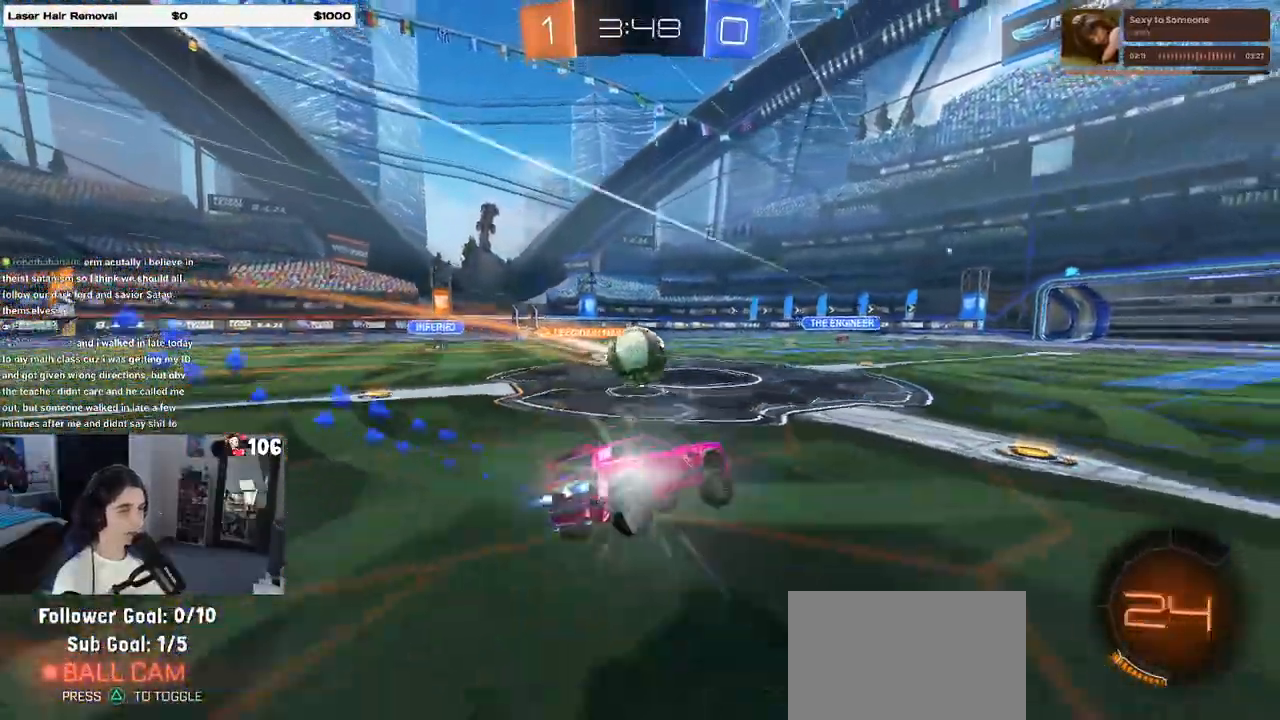
{"buttons": ["R1", "R2"], "left_stick": "center", "right_stick": "center", "events": [[117, "left_stick", "center"], [167, "left_stick", "left"], [283, "left_stick", "center"], [300, "R2", "up"], [317, "R2", "down"], [417, "left_stick", "left"], [467, "left_stick", "center"]]}
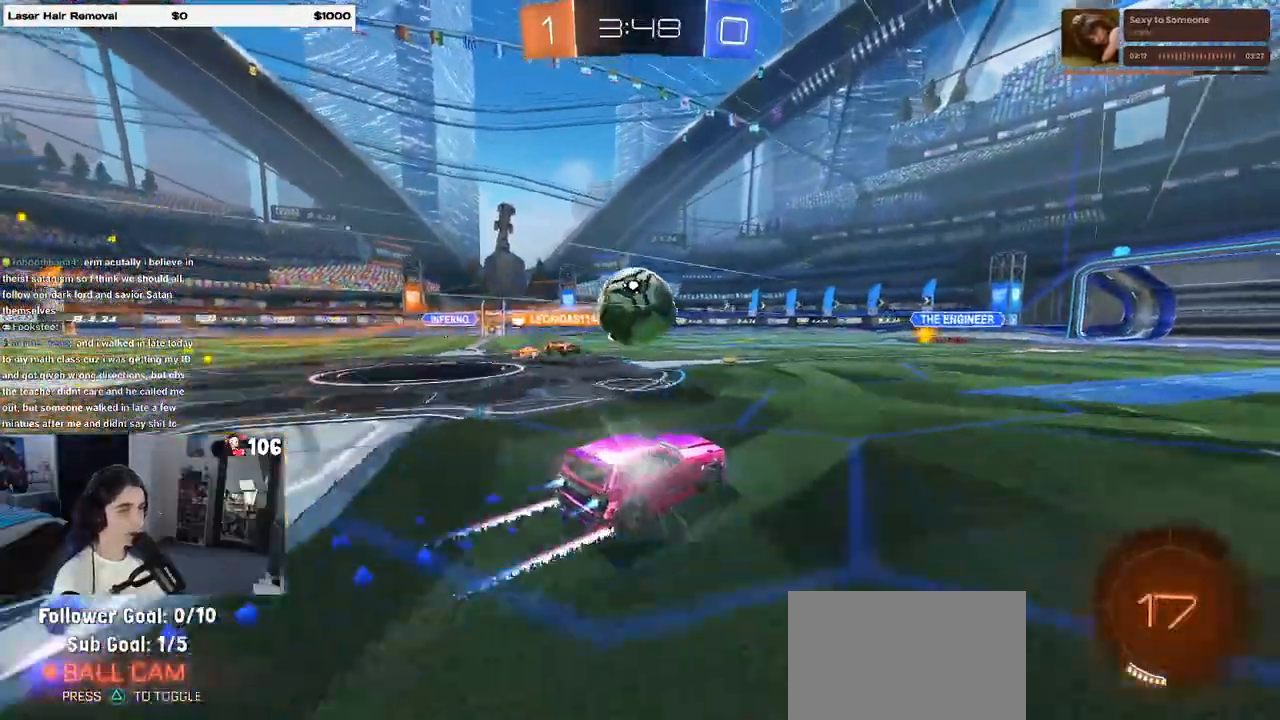
{"buttons": [], "left_stick": "center", "right_stick": "center", "events": [[17, "left_stick", "left"], [150, "R1", "up"], [233, "CROSS", "down"], [283, "left_stick", "down"], [300, "R2", "up"], [333, "CROSS", "up"], [367, "left_stick", "center"]]}
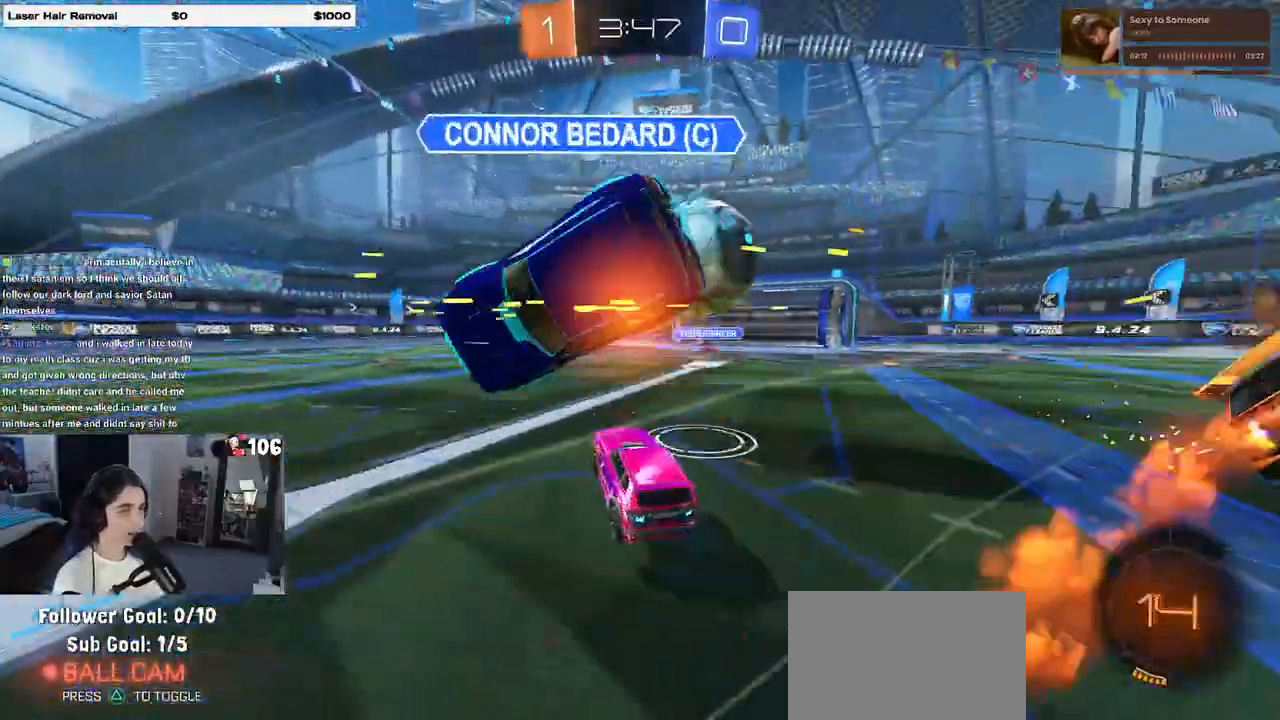
{"buttons": ["R2"], "left_stick": "left", "right_stick": "center", "events": [[100, "left_stick", "left"], [300, "R2", "down"], [300, "SQUARE", "down"], [300, "left_stick", "down-left"], [417, "left_stick", "left"], [433, "SQUARE", "up"]]}
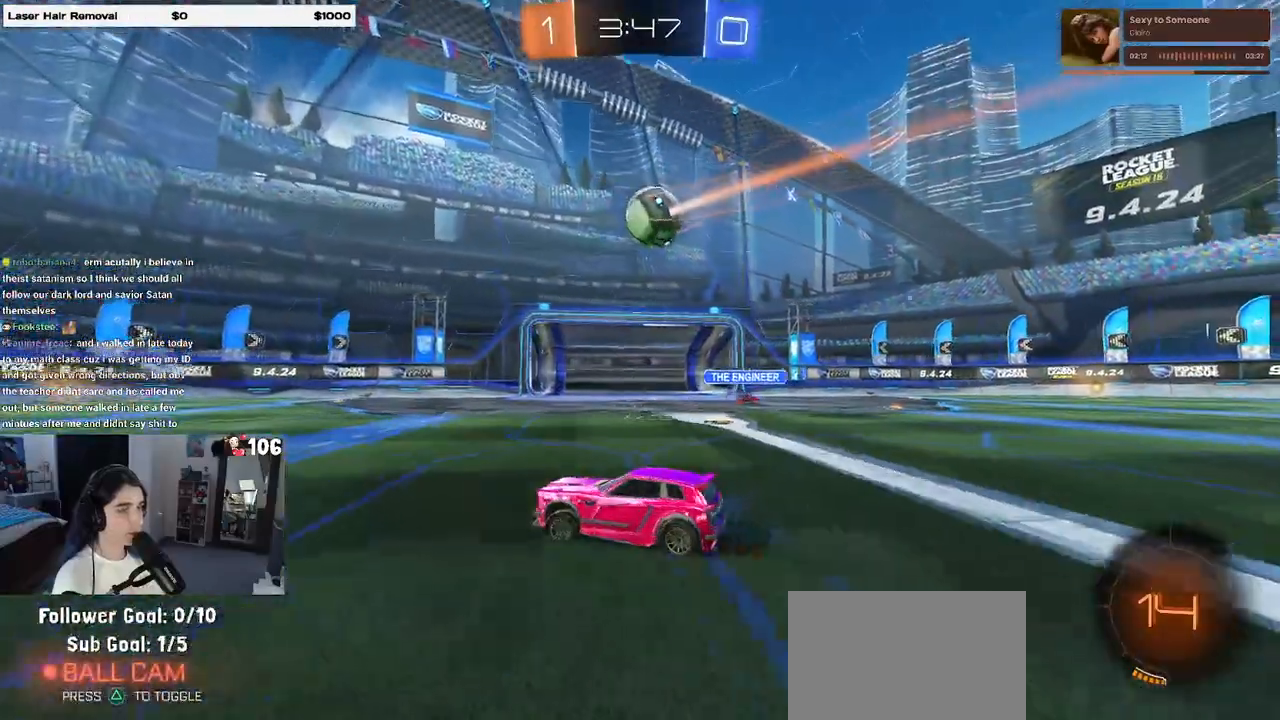
{"buttons": ["R2"], "left_stick": "left", "right_stick": "center", "events": []}
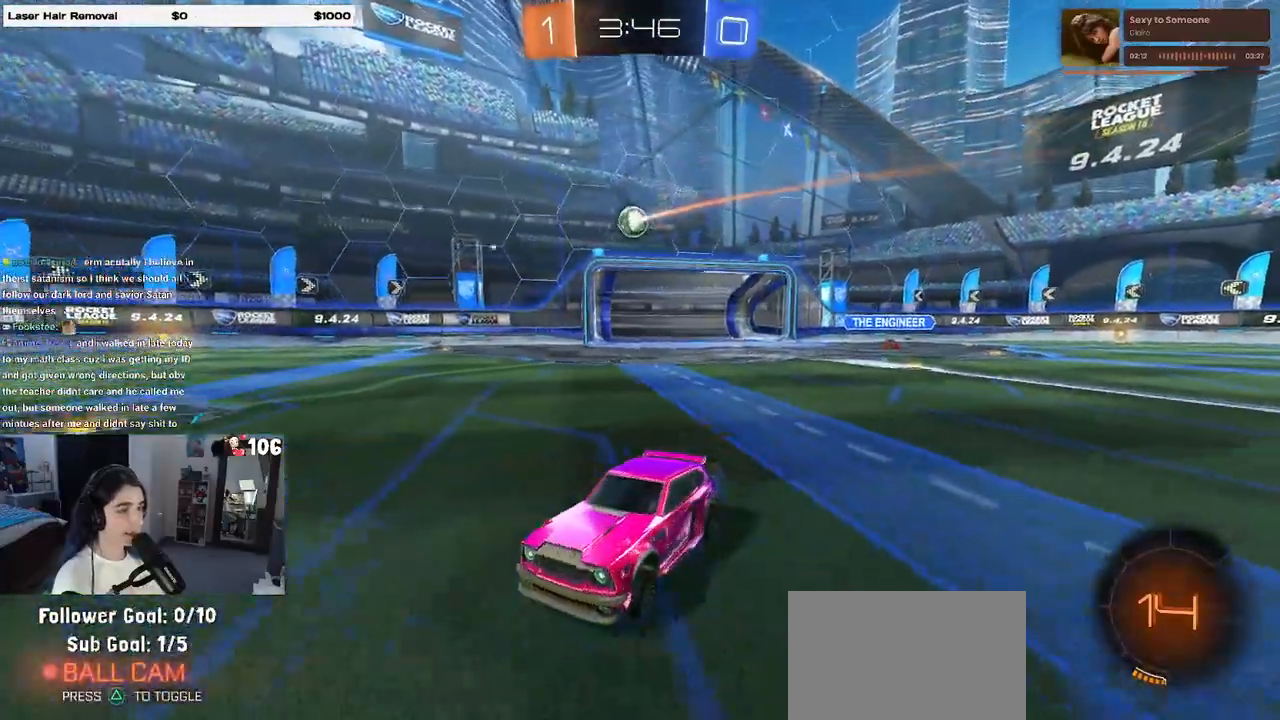
{"buttons": ["R2"], "left_stick": "down-right", "right_stick": "center", "events": [[133, "left_stick", "down-right"], [217, "SQUARE", "down"], [350, "SQUARE", "up"]]}
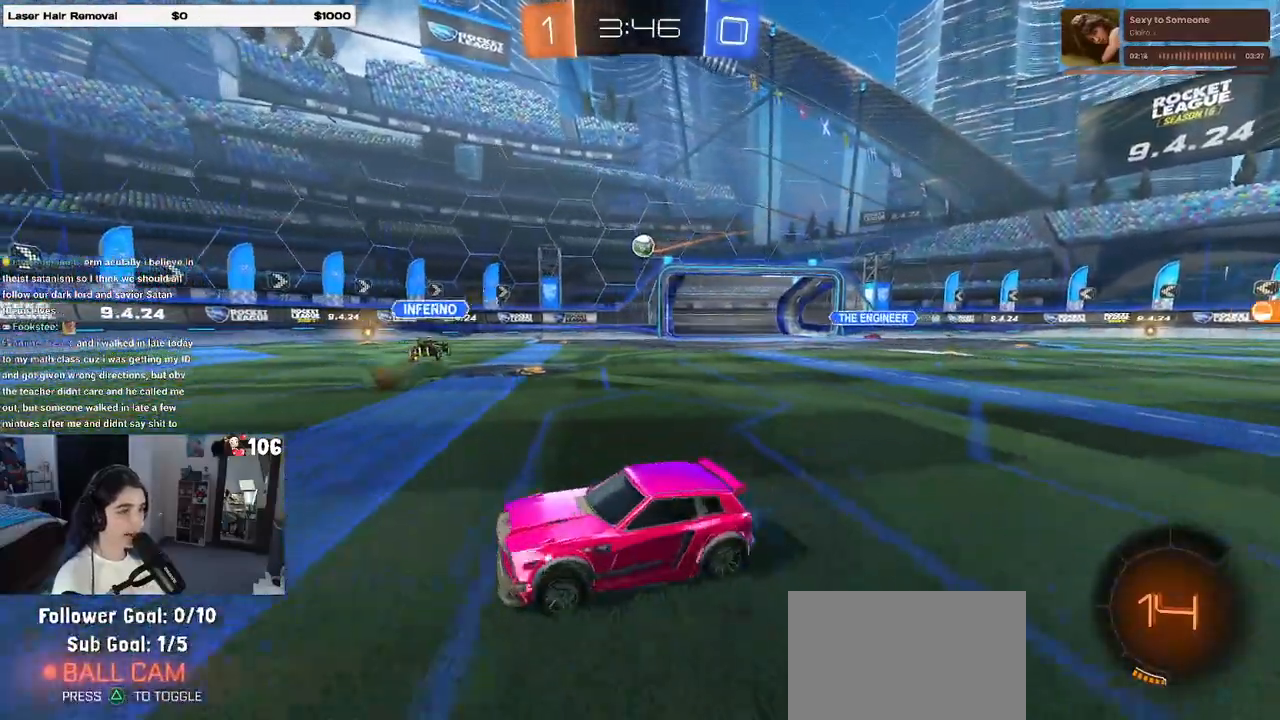
{"buttons": ["R2"], "left_stick": "right", "right_stick": "center", "events": [[217, "left_stick", "right"], [317, "left_stick", "center"], [433, "left_stick", "right"]]}
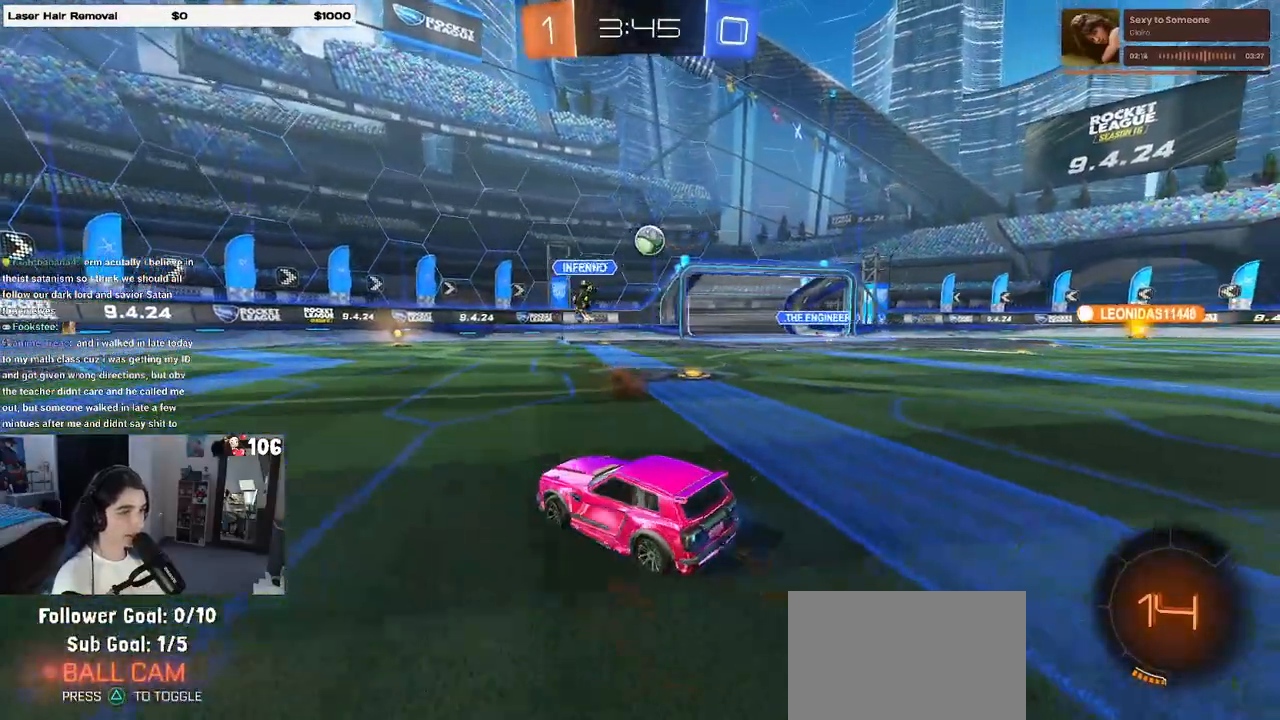
{"buttons": ["R2"], "left_stick": "center", "right_stick": "center", "events": [[383, "left_stick", "left"], [483, "left_stick", "center"]]}
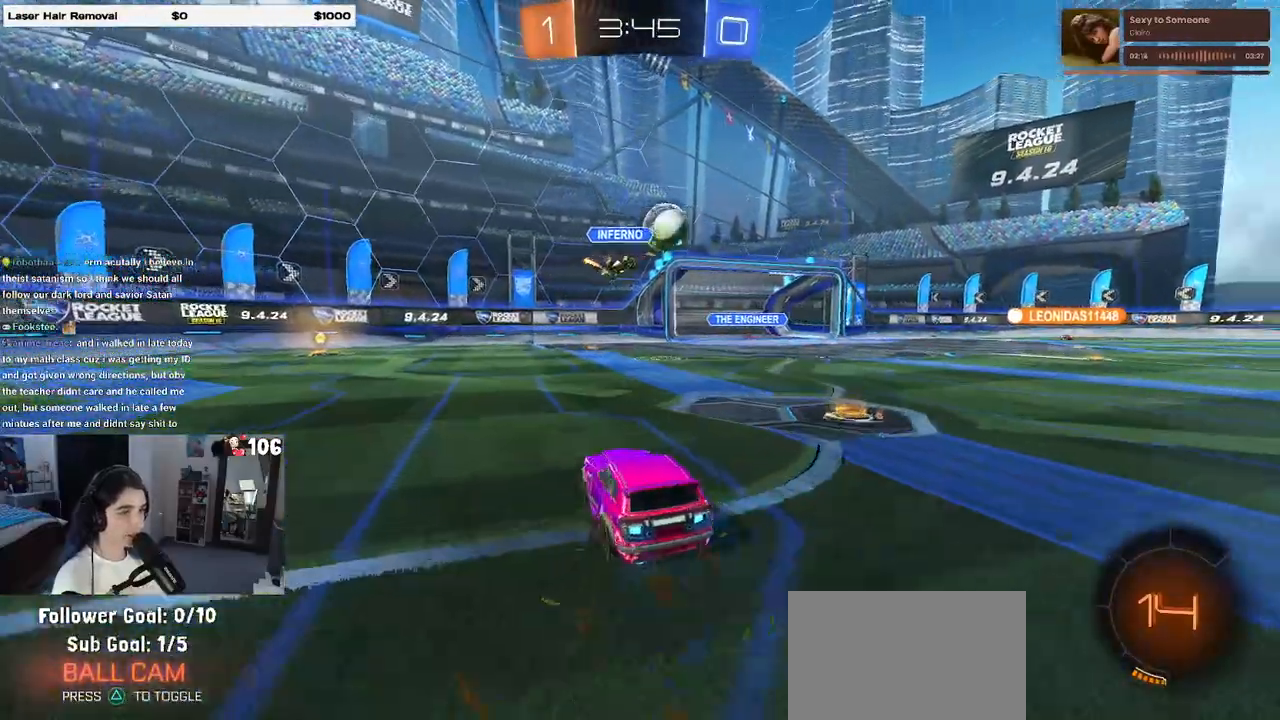
{"buttons": ["R2"], "left_stick": "center", "right_stick": "center", "events": [[50, "left_stick", "right"], [117, "left_stick", "center"], [167, "left_stick", "left"], [283, "left_stick", "center"]]}
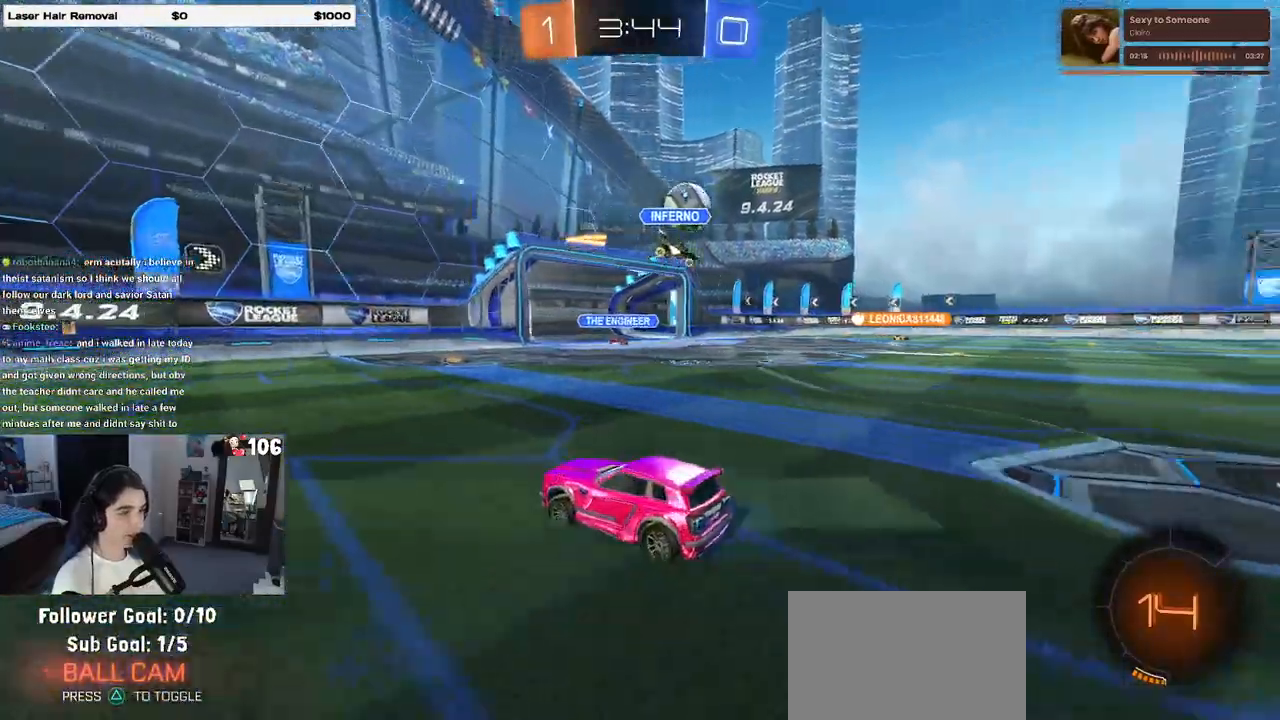
{"buttons": ["R1", "R2"], "left_stick": "center", "right_stick": "center", "events": [[417, "R1", "down"]]}
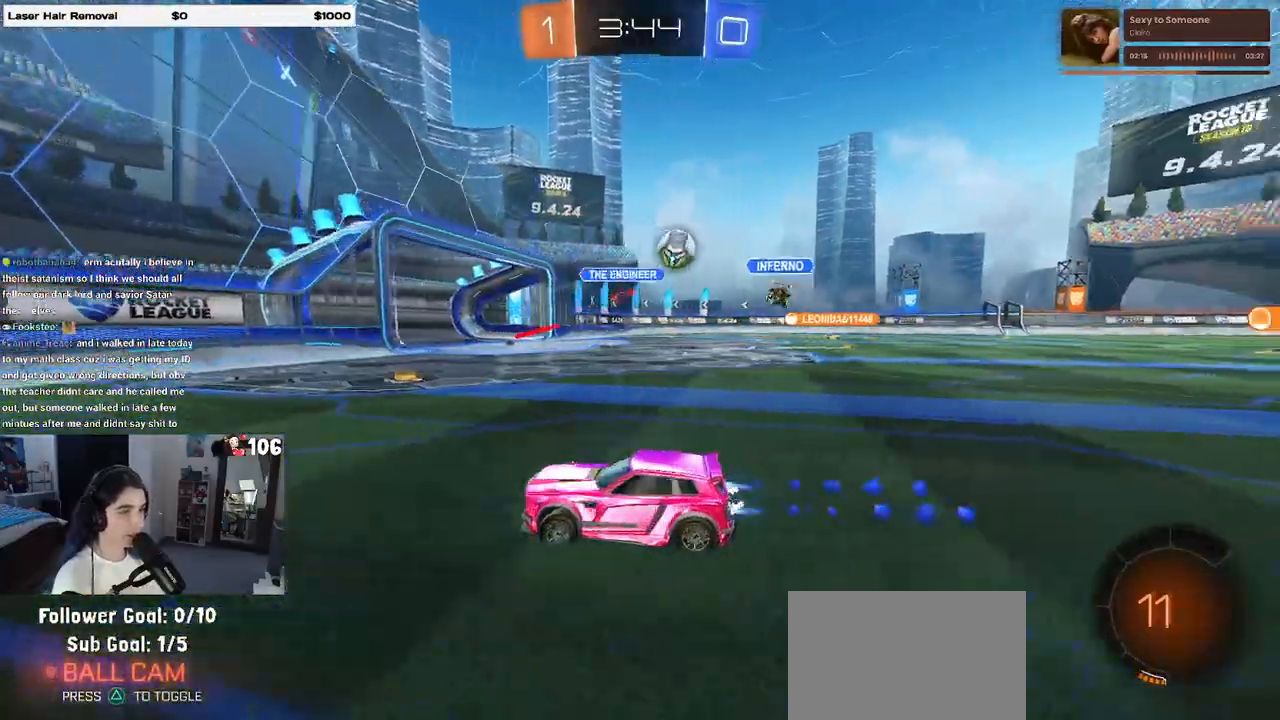
{"buttons": ["R1", "R2"], "left_stick": "left", "right_stick": "center", "events": [[33, "left_stick", "left"], [217, "left_stick", "center"], [300, "left_stick", "left"], [317, "SQUARE", "down"], [450, "SQUARE", "up"]]}
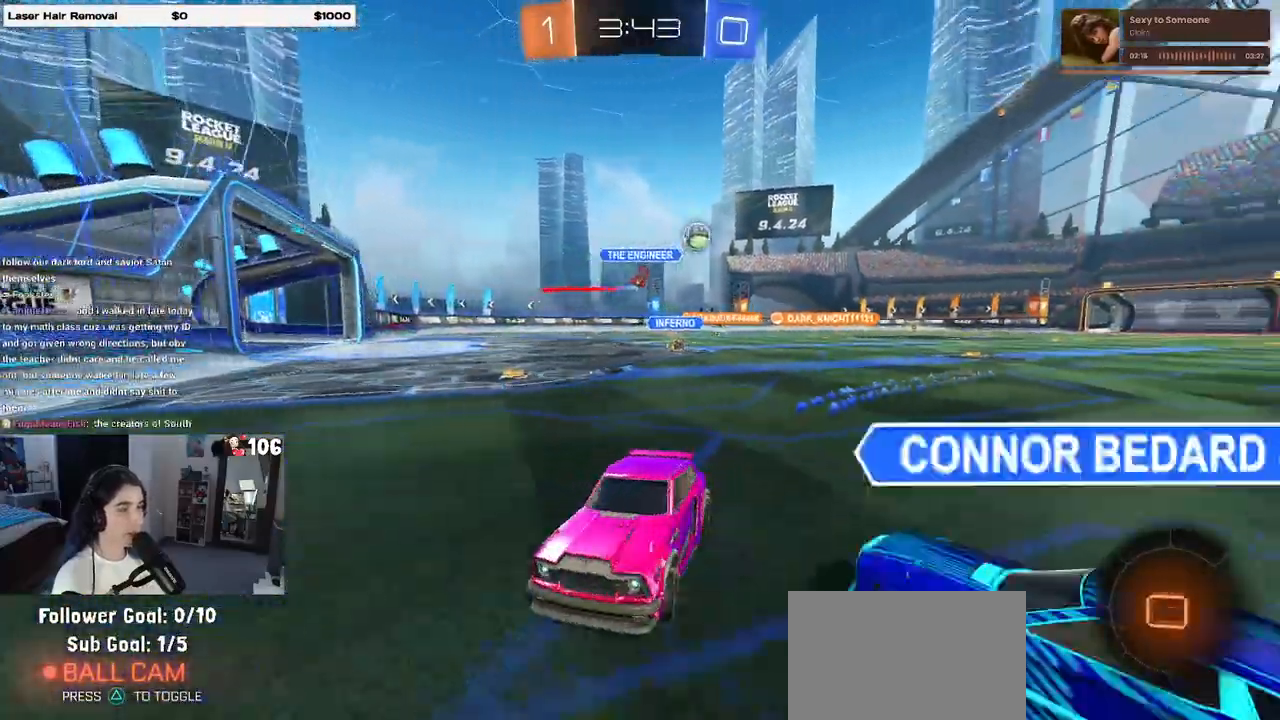
{"buttons": ["R1", "R2"], "left_stick": "left", "right_stick": "center", "events": []}
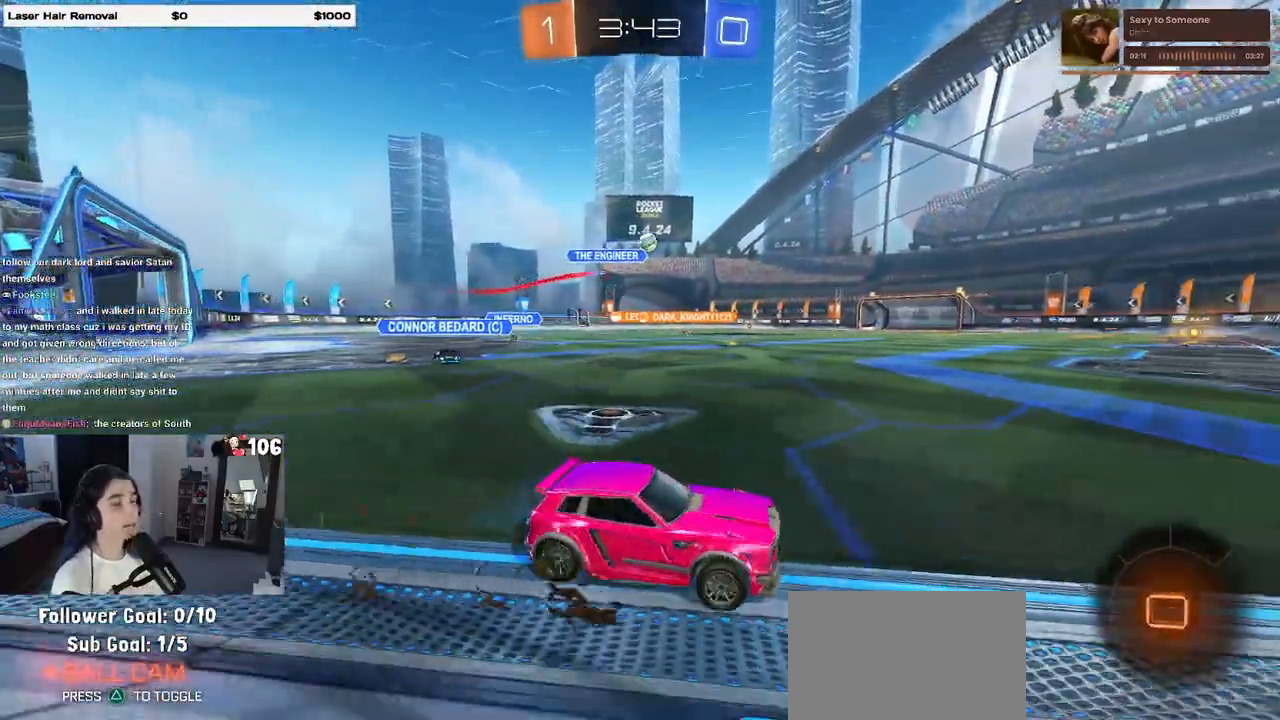
{"buttons": ["CROSS", "R2"], "left_stick": "up-left", "right_stick": "center", "events": [[67, "R1", "up"], [267, "left_stick", "center"], [300, "CROSS", "down"], [317, "left_stick", "up-right"], [383, "CROSS", "up"], [383, "left_stick", "up-left"], [433, "CROSS", "down"]]}
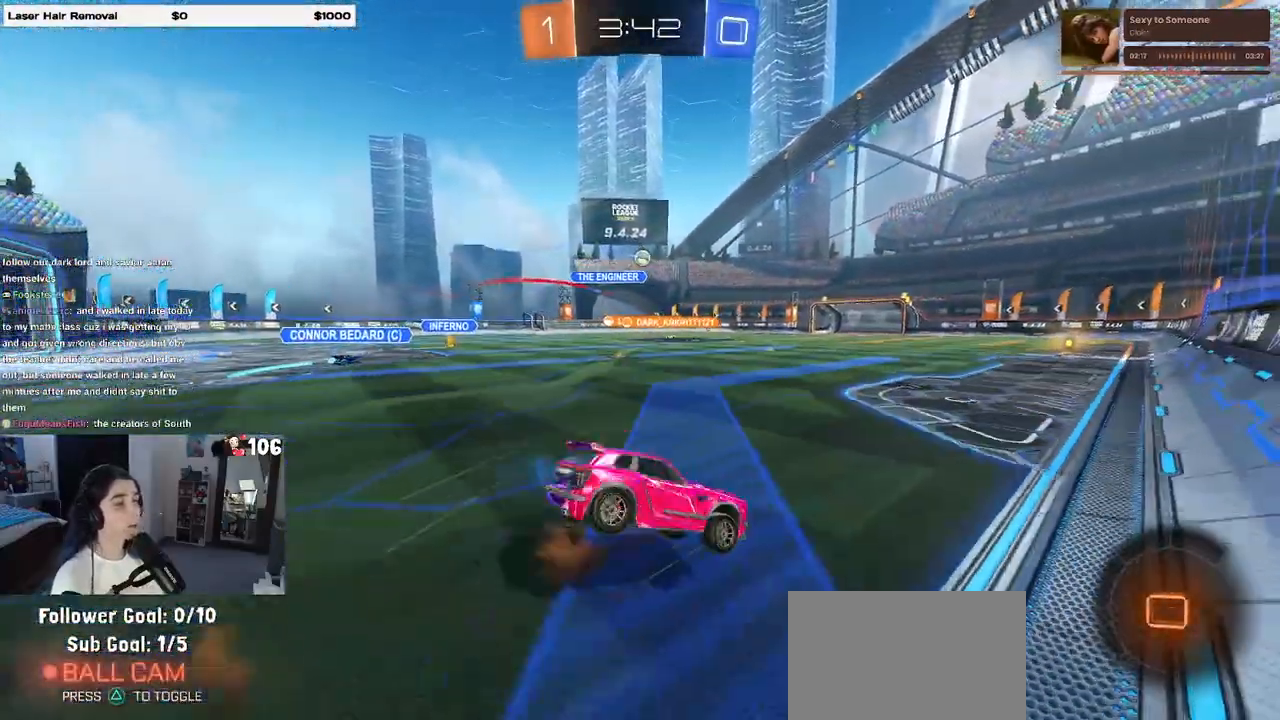
{"buttons": ["SQUARE", "R1", "R2"], "left_stick": "down-left", "right_stick": "center", "events": [[33, "left_stick", "down-left"], [67, "CROSS", "up"], [67, "TRIANGLE", "down"], [183, "TRIANGLE", "up"], [433, "R1", "down"], [467, "SQUARE", "down"]]}
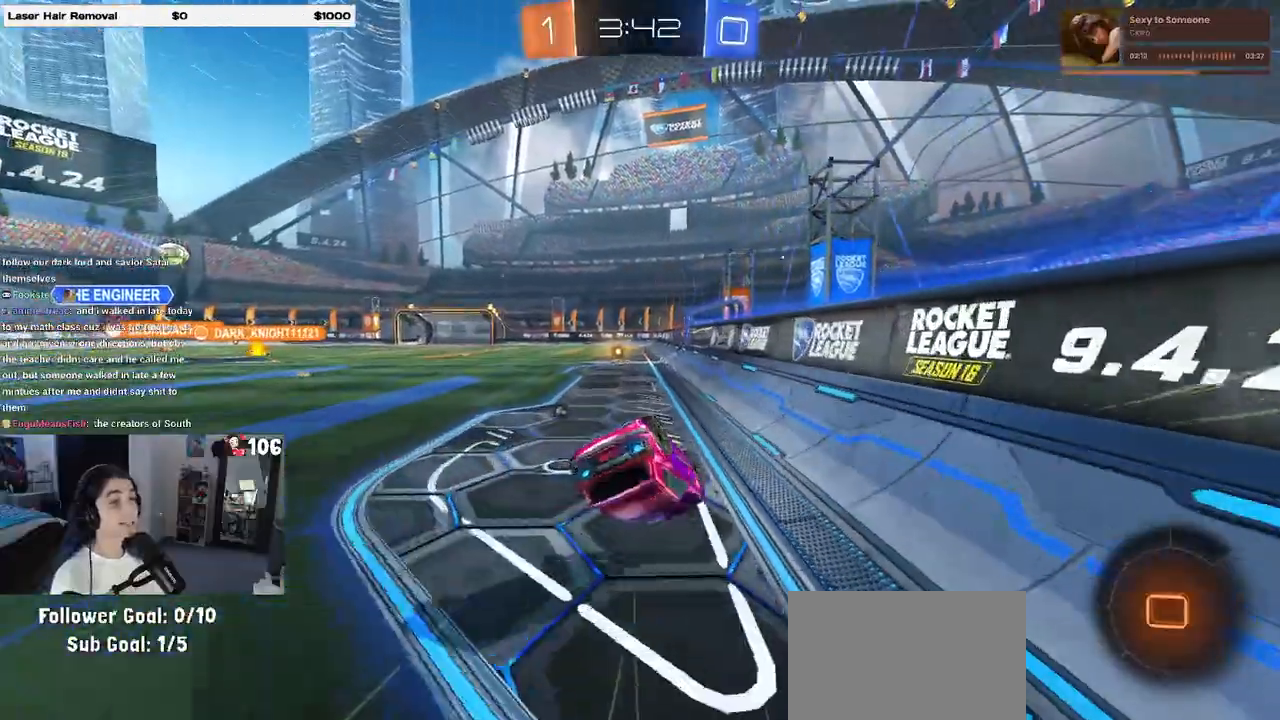
{"buttons": ["R2"], "left_stick": "center", "right_stick": "center", "events": [[367, "R1", "up"], [367, "SQUARE", "up"], [417, "left_stick", "center"]]}
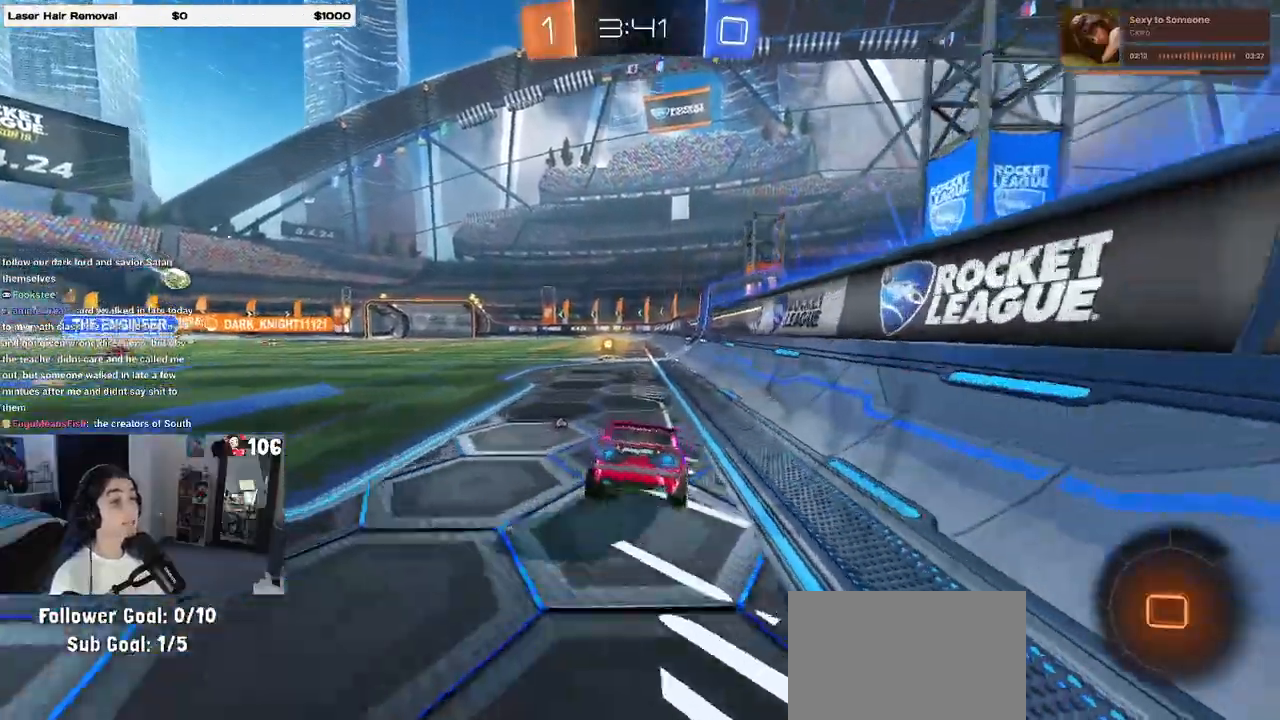
{"buttons": ["CROSS", "R2"], "left_stick": "up", "right_stick": "center", "events": [[50, "left_stick", "down"], [83, "CROSS", "down"], [133, "CROSS", "up"], [283, "left_stick", "center"], [383, "left_stick", "up"], [450, "CROSS", "down"]]}
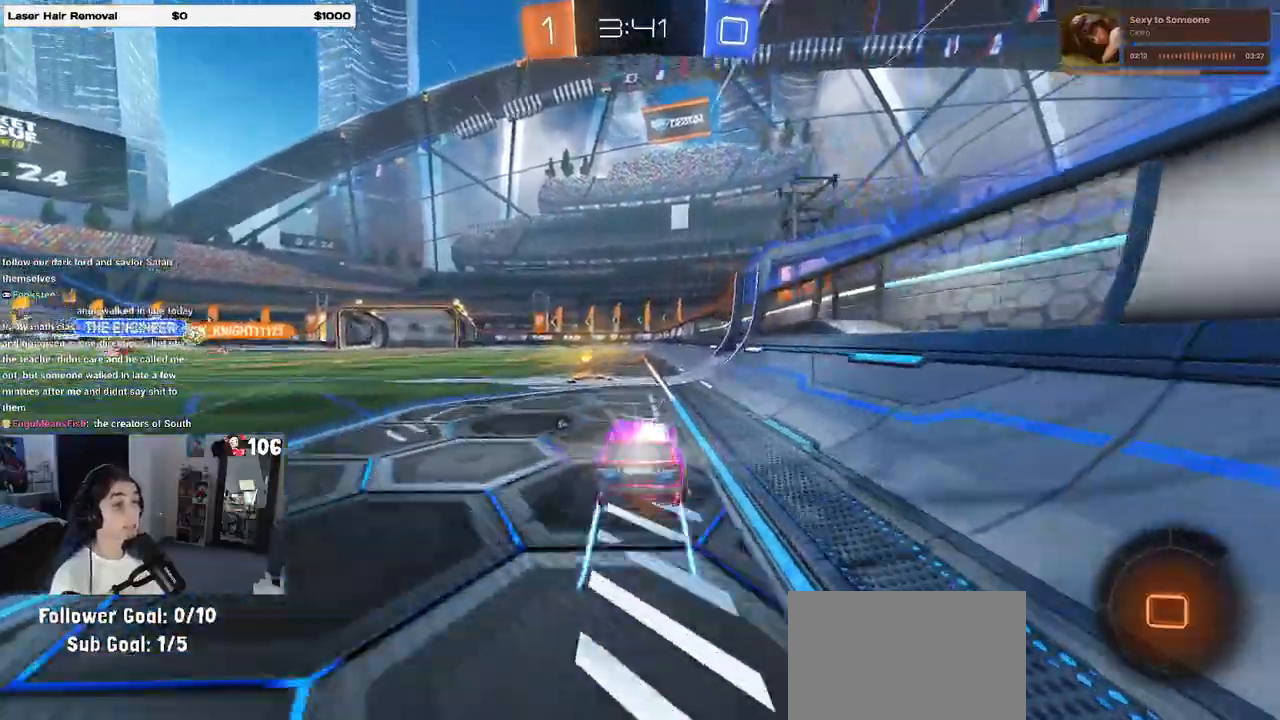
{"buttons": ["R2"], "left_stick": "center", "right_stick": "center", "events": [[67, "CROSS", "up"], [100, "left_stick", "center"], [117, "TRIANGLE", "down"], [150, "left_stick", "left"], [250, "TRIANGLE", "up"], [283, "left_stick", "center"]]}
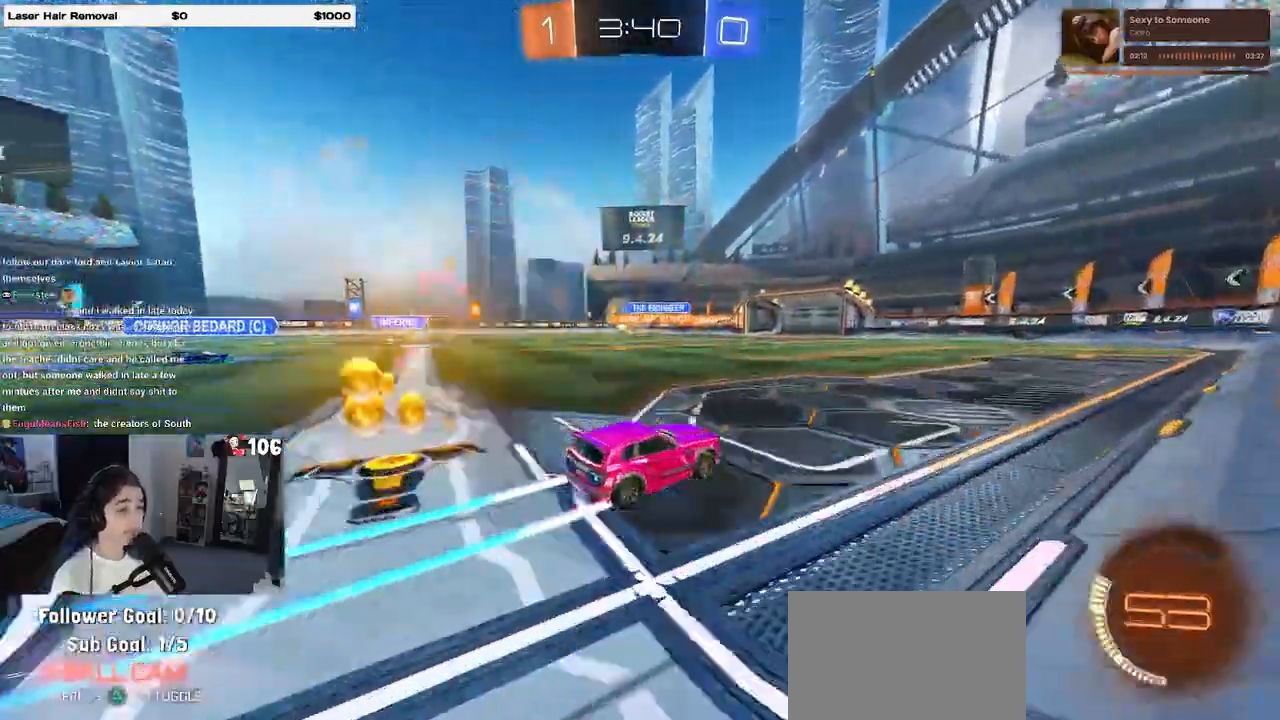
{"buttons": ["R2"], "left_stick": "center", "right_stick": "center", "events": []}
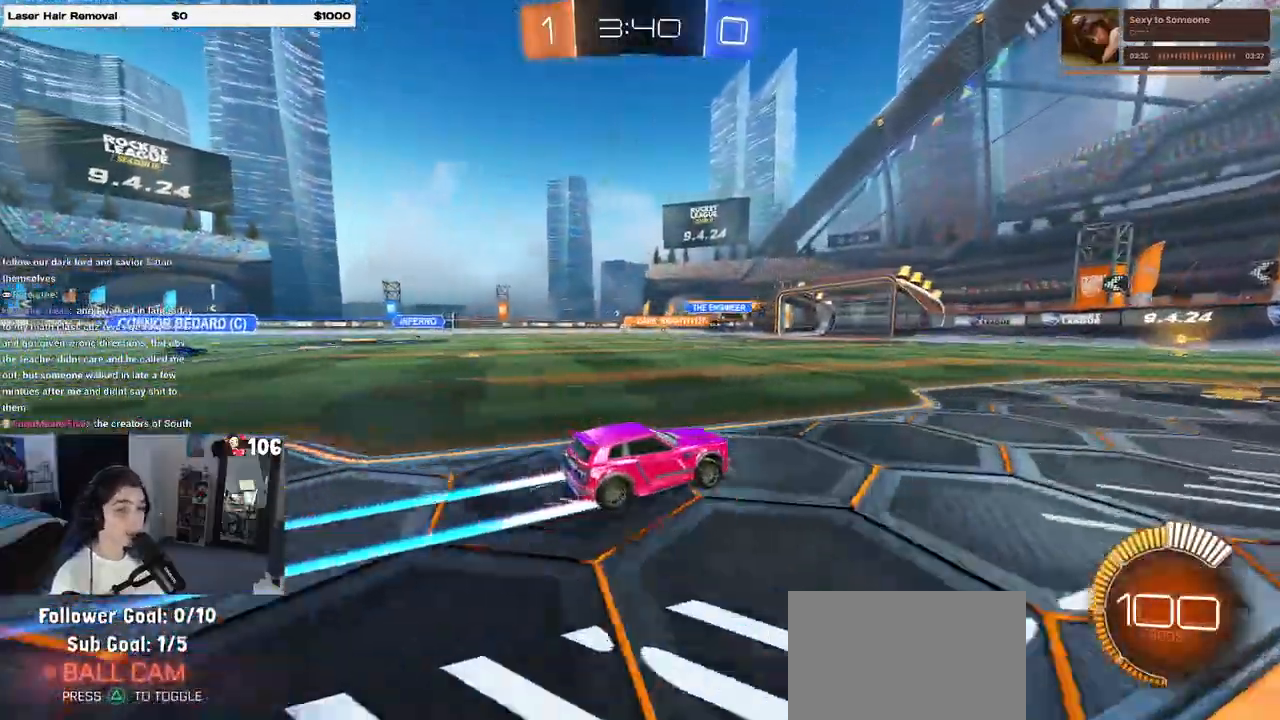
{"buttons": ["R2"], "left_stick": "center", "right_stick": "center", "events": [[117, "left_stick", "right"], [300, "left_stick", "center"]]}
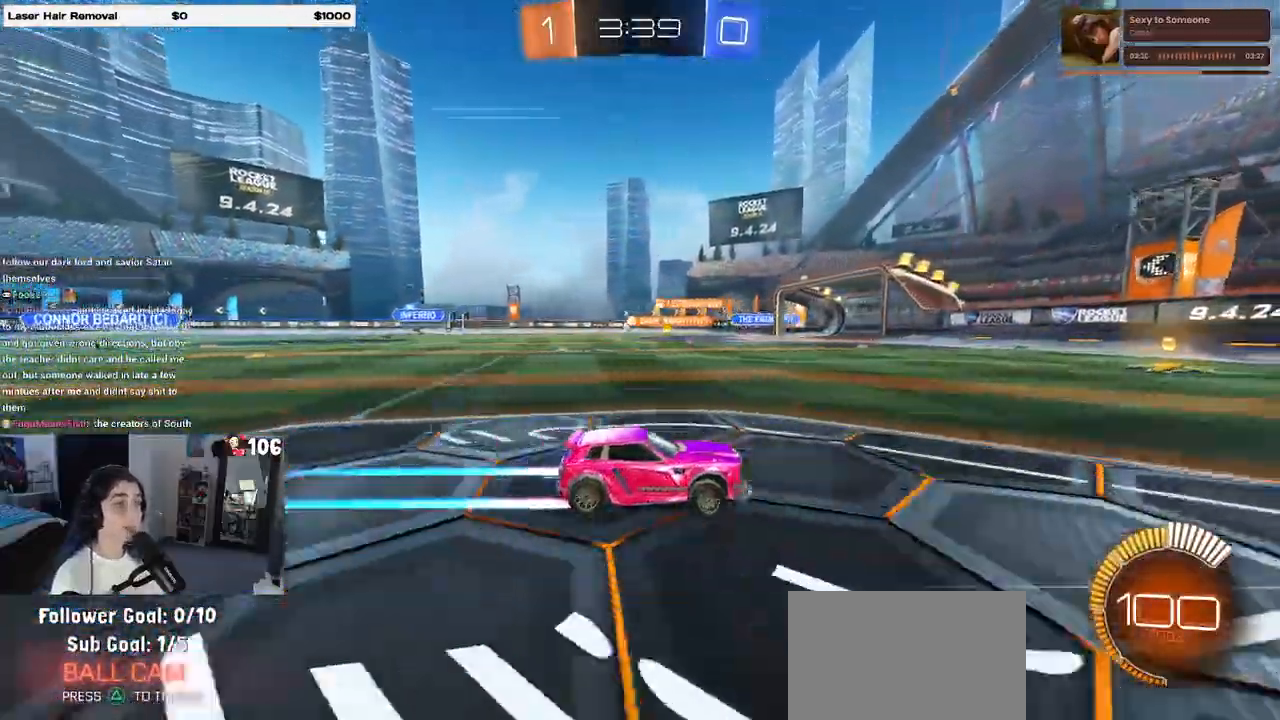
{"buttons": ["R2"], "left_stick": "left", "right_stick": "center", "events": [[300, "left_stick", "left"]]}
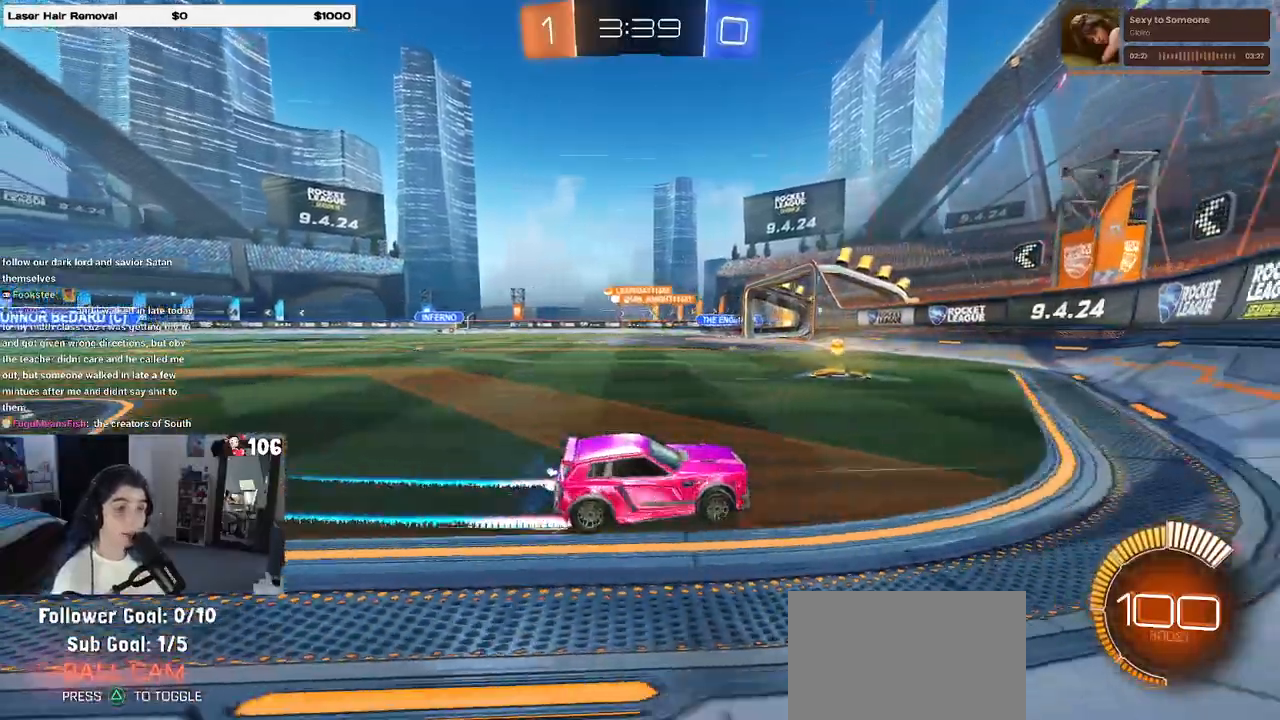
{"buttons": ["R2"], "left_stick": "left", "right_stick": "center", "events": []}
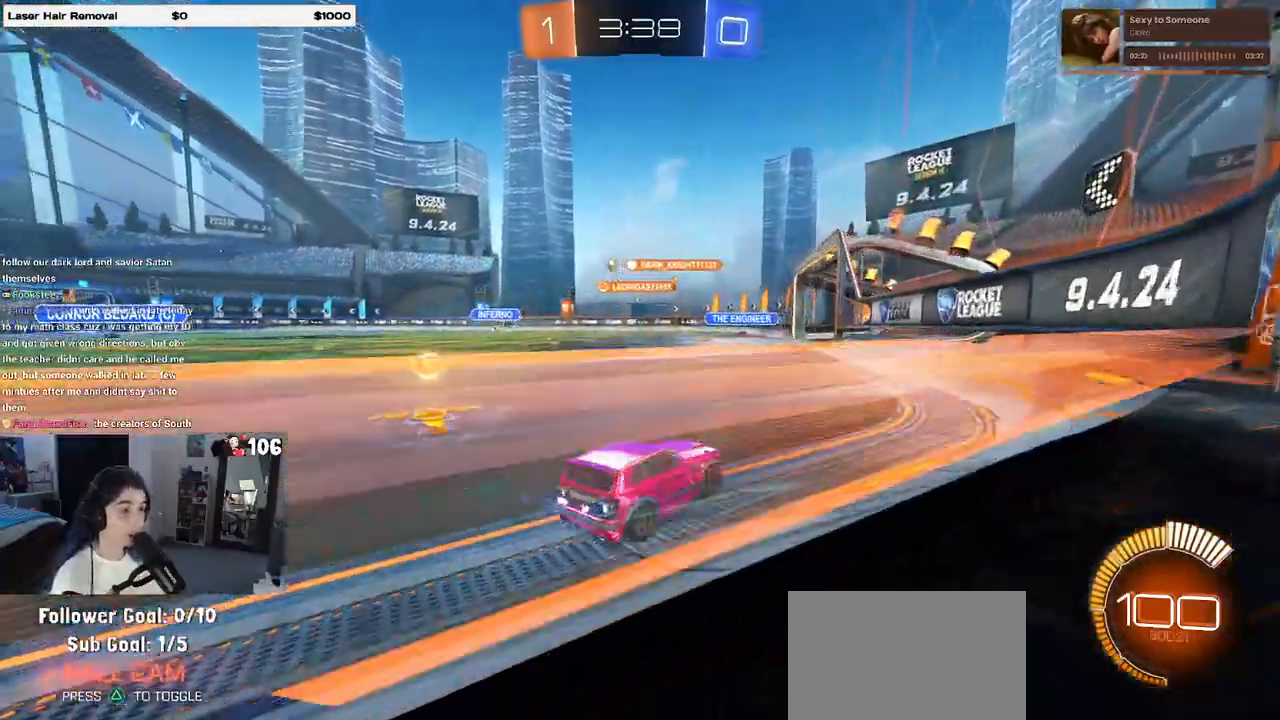
{"buttons": ["R2"], "left_stick": "left", "right_stick": "center", "events": []}
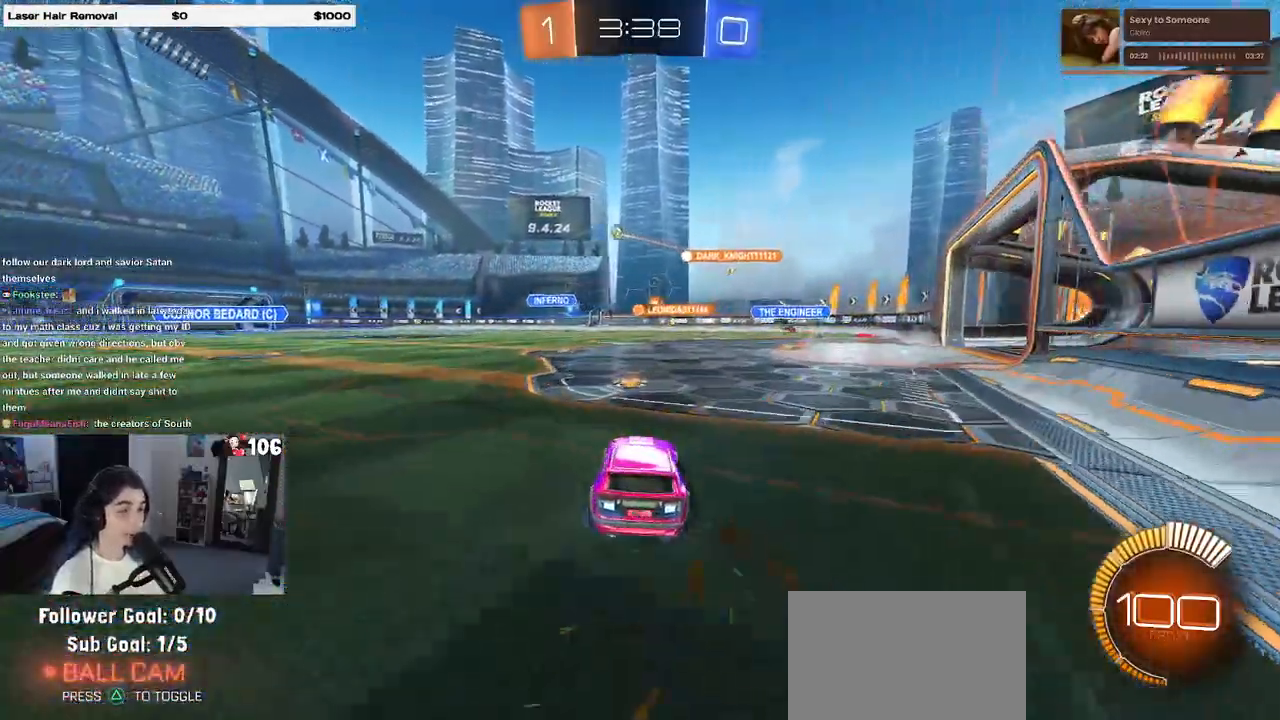
{"buttons": ["R2"], "left_stick": "center", "right_stick": "center", "events": [[167, "left_stick", "center"], [333, "left_stick", "left"], [450, "left_stick", "center"]]}
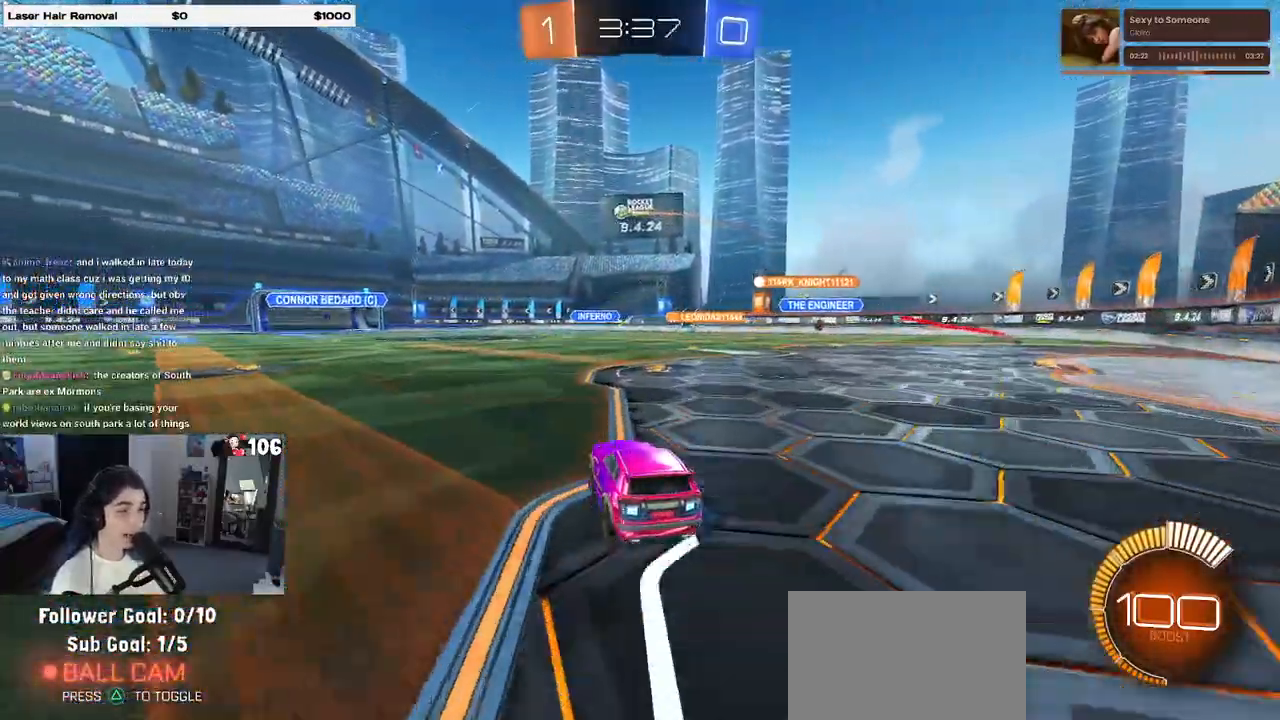
{"buttons": ["R2"], "left_stick": "center", "right_stick": "center", "events": [[67, "left_stick", "right"], [267, "left_stick", "center"]]}
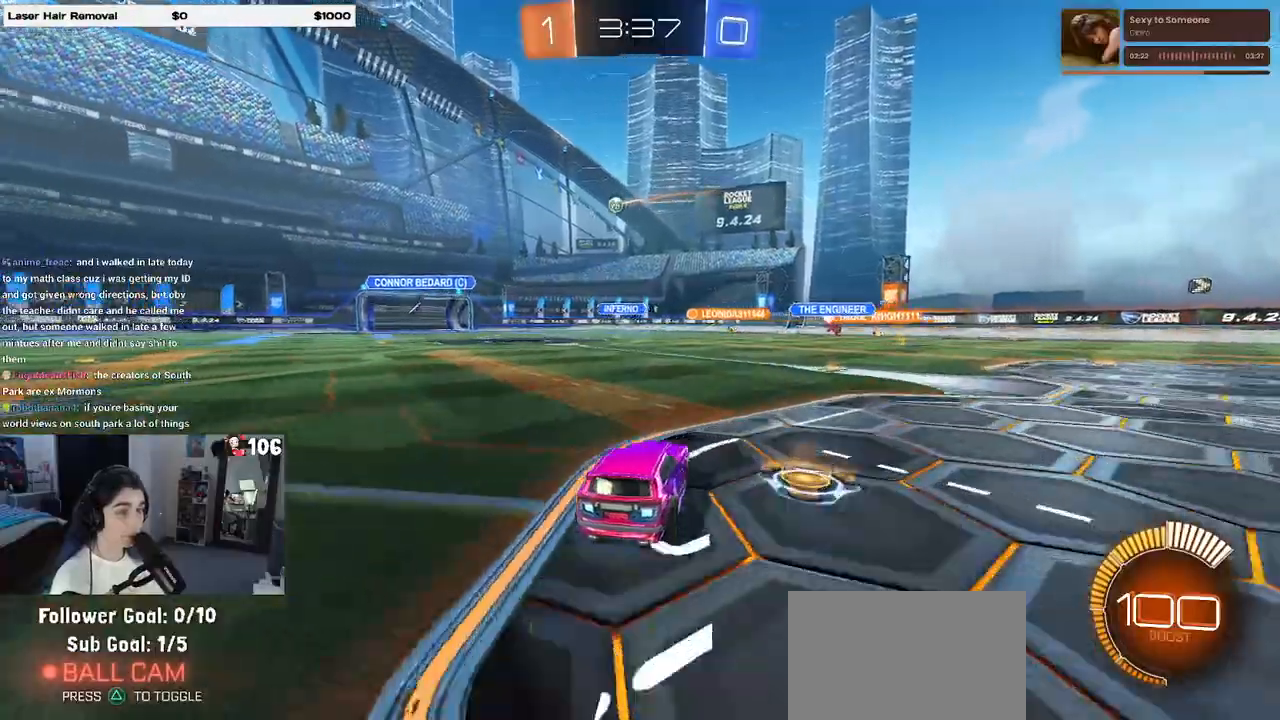
{"buttons": ["R2"], "left_stick": "center", "right_stick": "center", "events": [[183, "left_stick", "left"], [350, "left_stick", "center"]]}
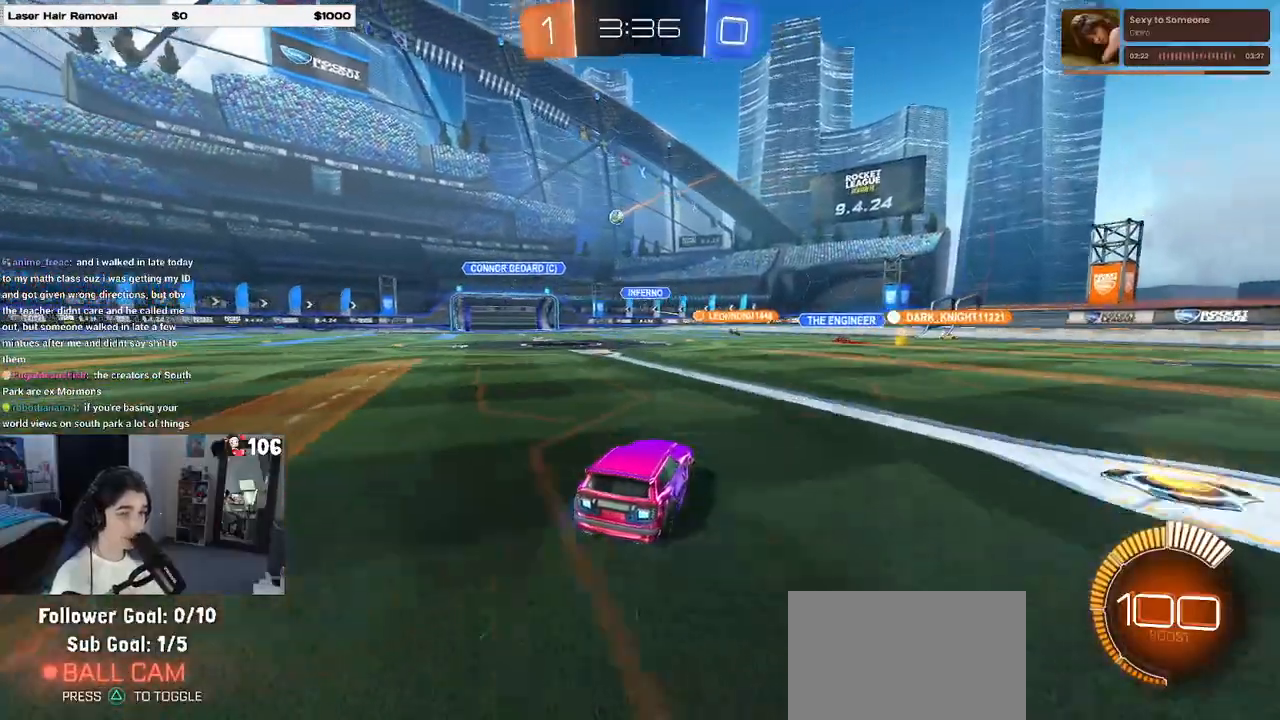
{"buttons": ["R2"], "left_stick": "left", "right_stick": "center", "events": [[433, "left_stick", "left"]]}